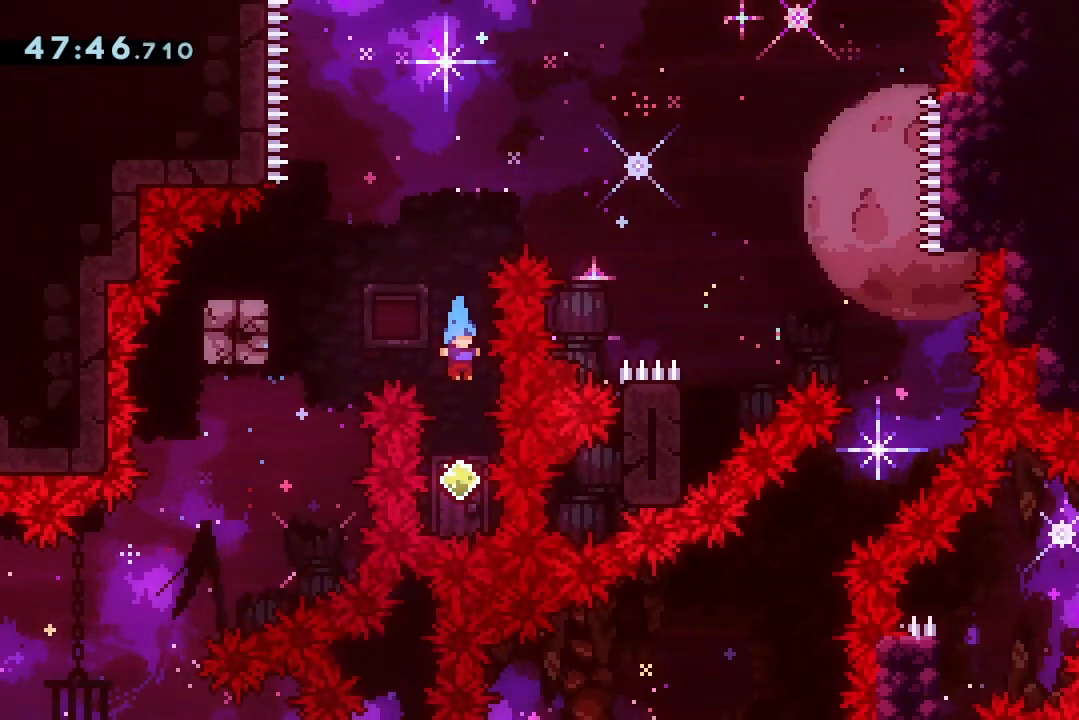
Gameplay with keyboard; each line is a JSON object with the keys held at the frame after it. "events" lists presses ("down") and releases ("up") of "dash", "demo", "down", "grab", "jump", "jump2", "jump3", "lcj", "left", "ncj", "rcj", "right" and "up" between this image and that frame as [ms after this image, input, new state], when the widget could be followed in between. No other keys are recorded. Mouse input is not recorded. Key names are as the overlay labels them; some are game actions (e.g. jump) rather than physical keys.
{"keys": ["left"], "events": [[233, "dash", "down"], [233, "up", "down"], [367, "left", "down"], [367, "up", "up"], [400, "jump2", "up"], [467, "dash", "up"]]}
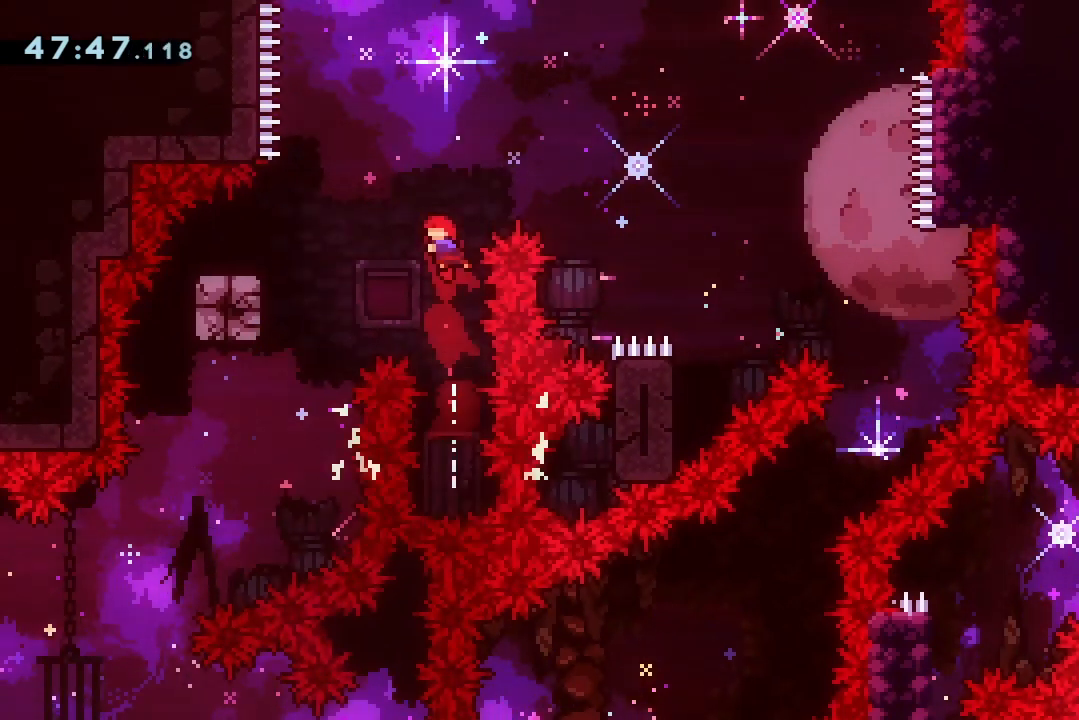
{"keys": ["grab", "jump2", "right"], "events": [[267, "dash", "down"], [433, "dash", "up"], [467, "jump2", "down"], [467, "left", "up"], [467, "right", "down"], [500, "grab", "down"]]}
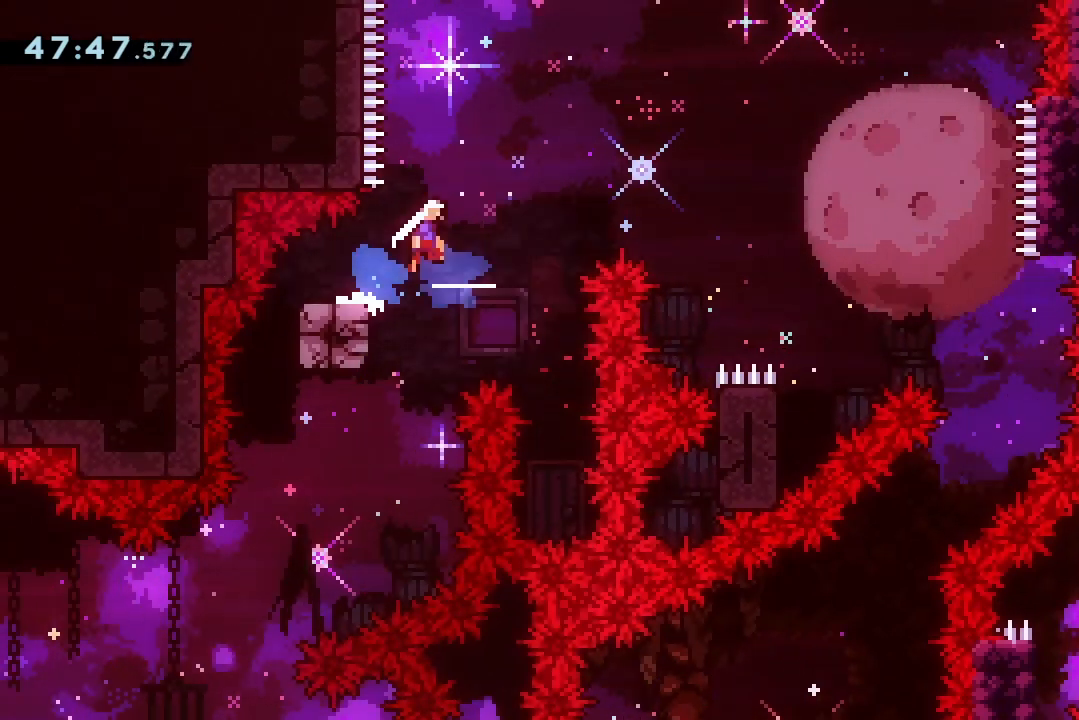
{"keys": ["grab", "jump2"], "events": [[500, "right", "up"]]}
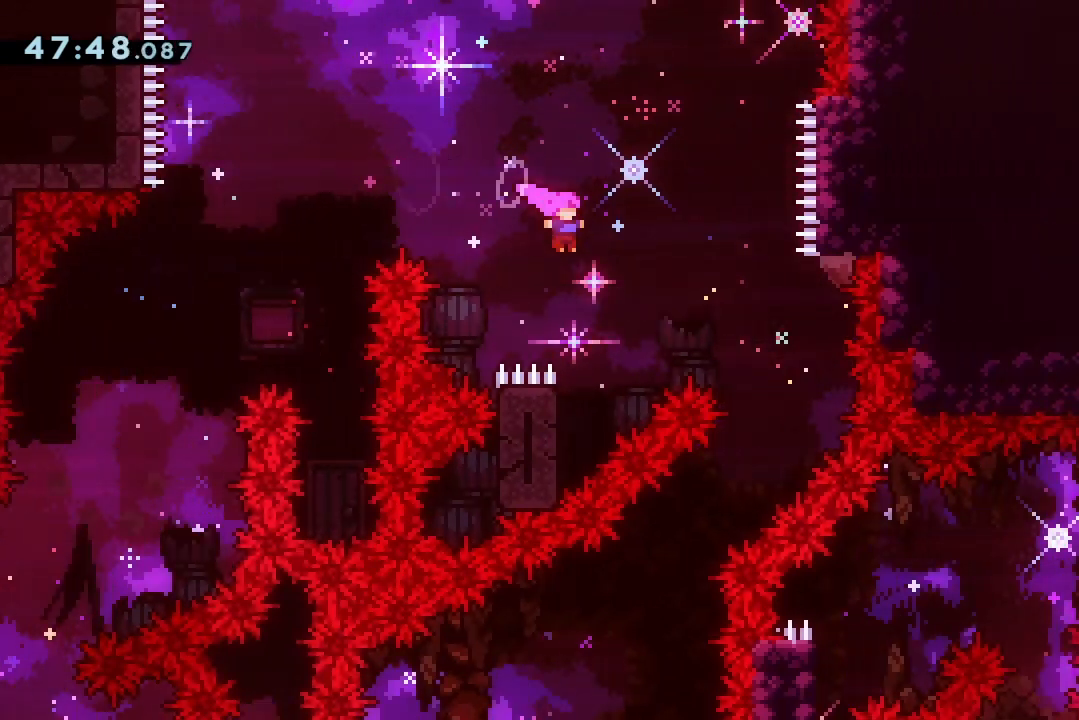
{"keys": ["grab", "jump2", "right"], "events": [[167, "left", "down"], [267, "jump2", "up"], [367, "right", "down"], [400, "jump2", "down"], [400, "left", "up"]]}
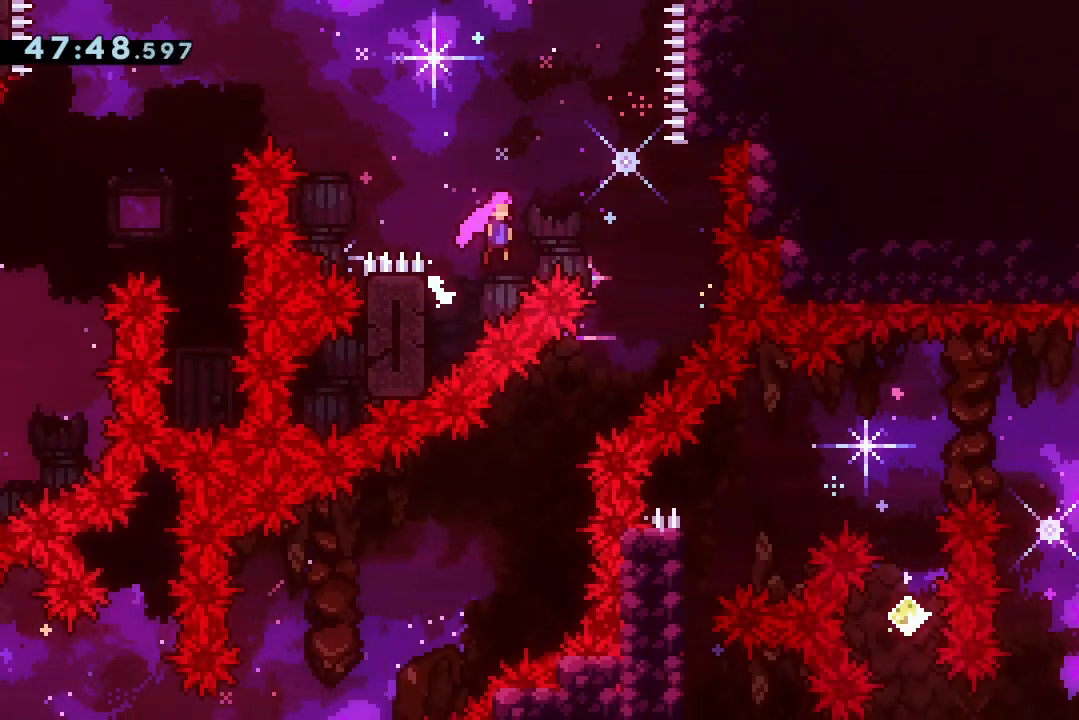
{"keys": [], "events": [[100, "grab", "up"], [100, "jump2", "up"], [367, "right", "up"]]}
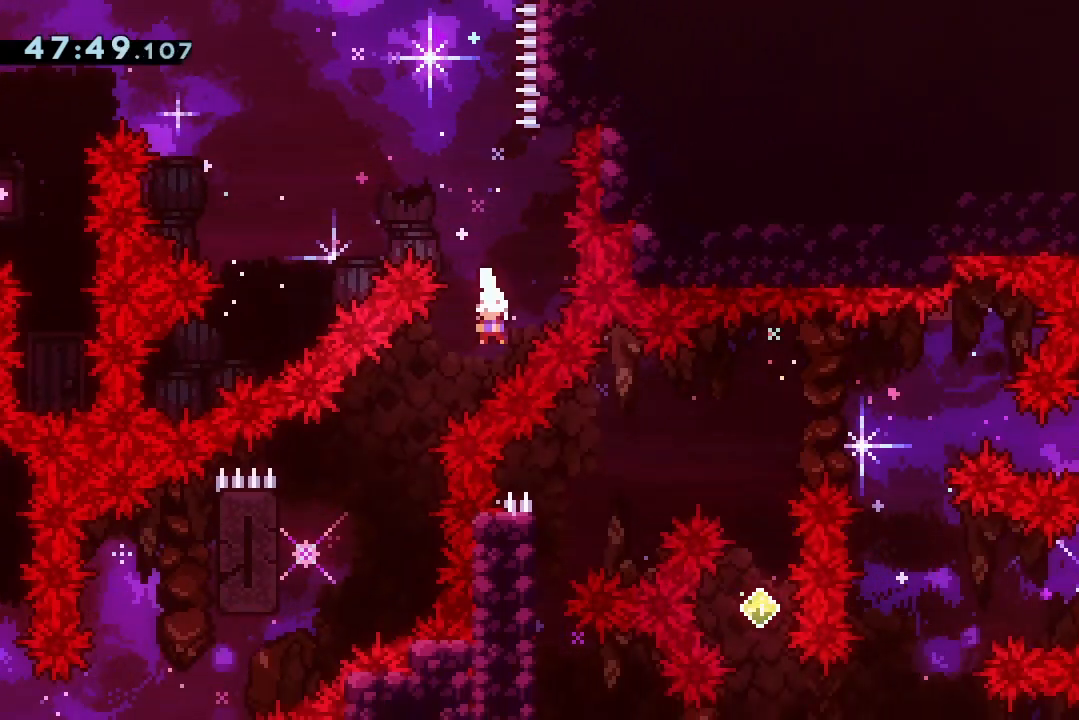
{"keys": ["down", "grab", "left"], "events": [[33, "dash", "down"], [33, "down", "down"], [33, "left", "down"], [67, "grab", "down"], [100, "dash", "up"]]}
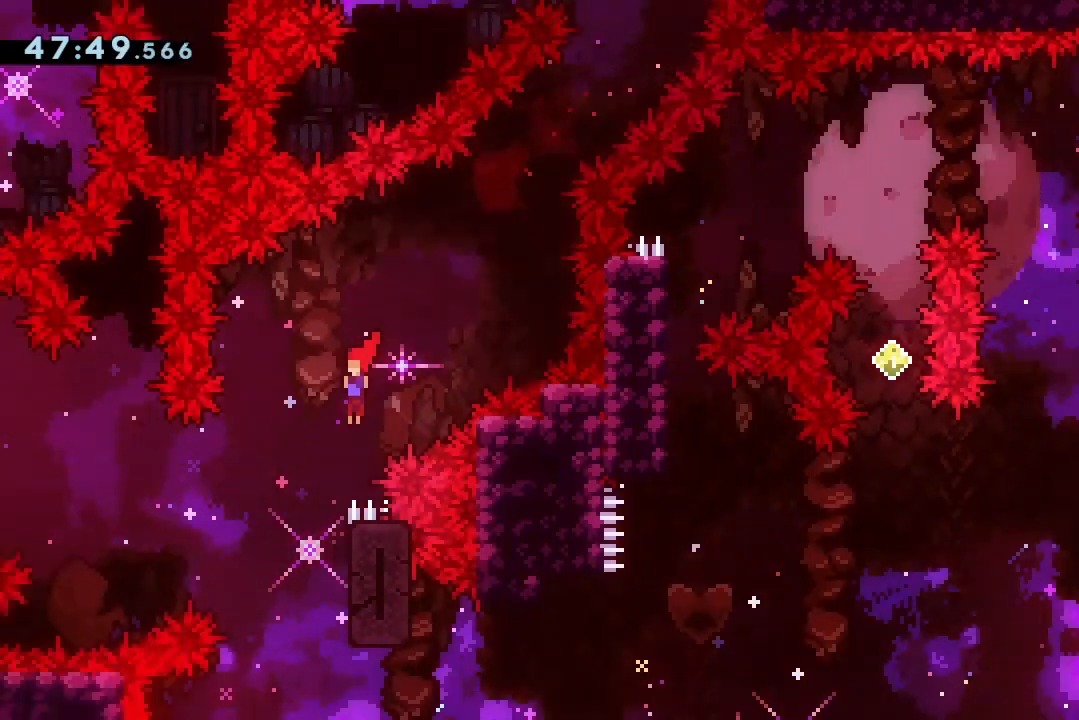
{"keys": ["down", "grab", "jump2", "right"], "events": [[133, "left", "up"], [167, "right", "down"], [400, "jump2", "down"]]}
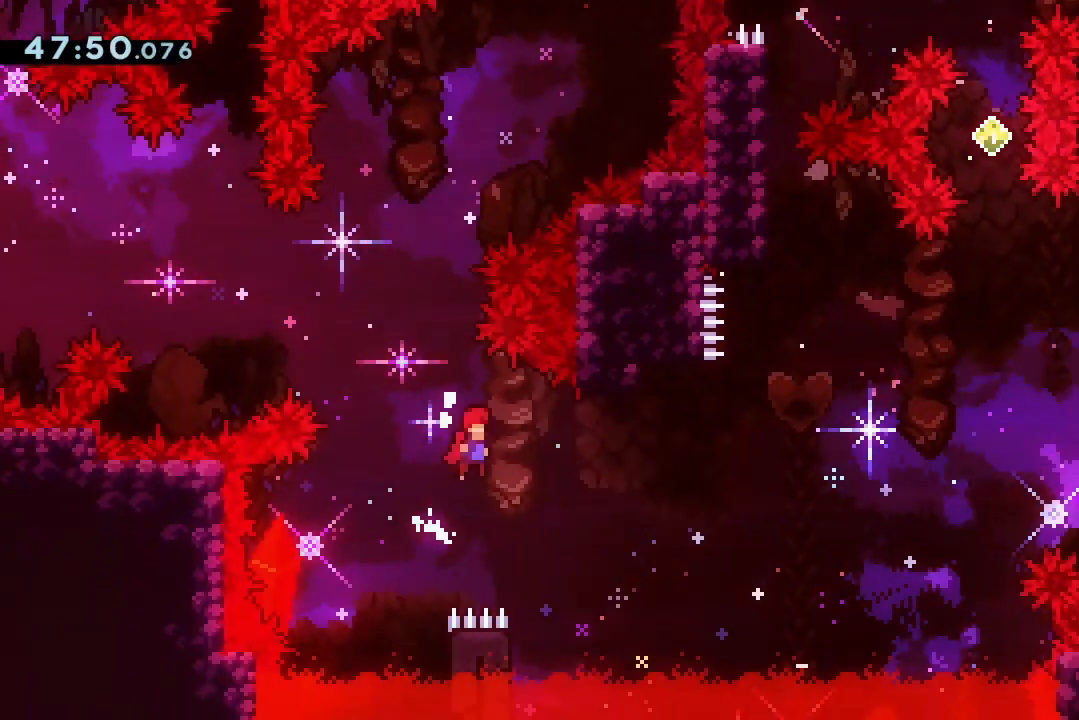
{"keys": ["jump2", "right"], "events": [[133, "down", "up"], [133, "grab", "up"]]}
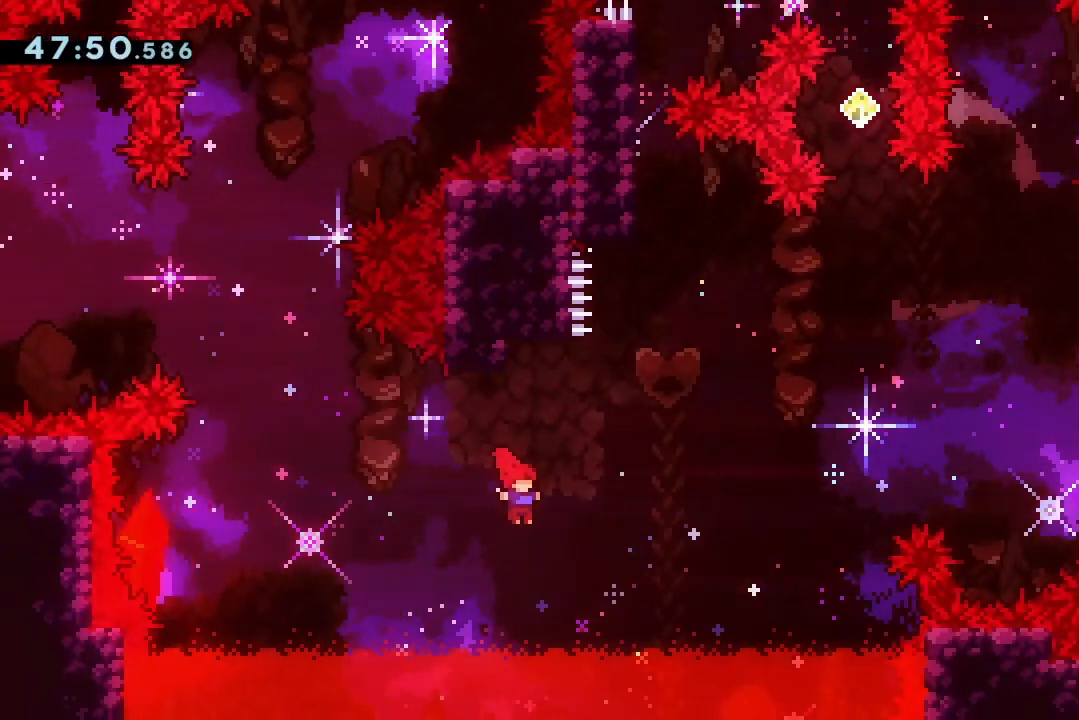
{"keys": ["grab", "jump2", "left"], "events": [[33, "dash", "down"], [33, "jump2", "up"], [33, "right", "up"], [33, "up", "down"], [200, "dash", "up"], [233, "jump2", "down"], [233, "right", "down"], [233, "up", "up"], [300, "grab", "down"], [400, "left", "down"], [400, "right", "up"]]}
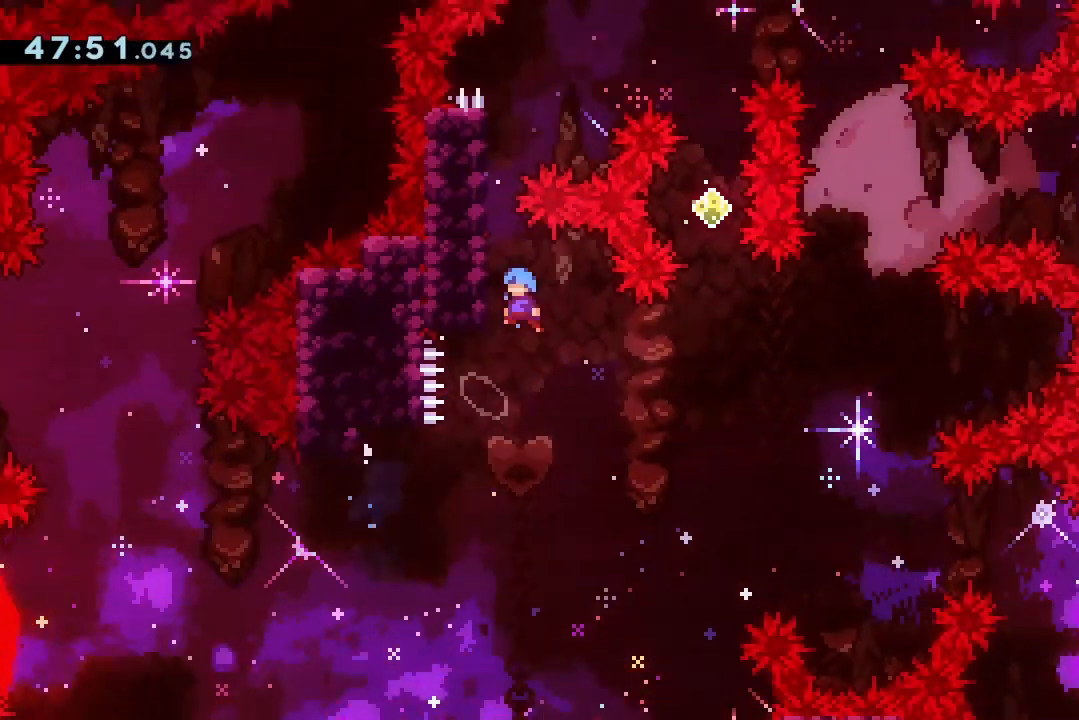
{"keys": ["left"], "events": [[133, "jump2", "up"], [233, "jump2", "down"], [300, "jump2", "up"], [367, "jump2", "down"], [500, "grab", "up"], [500, "jump2", "up"]]}
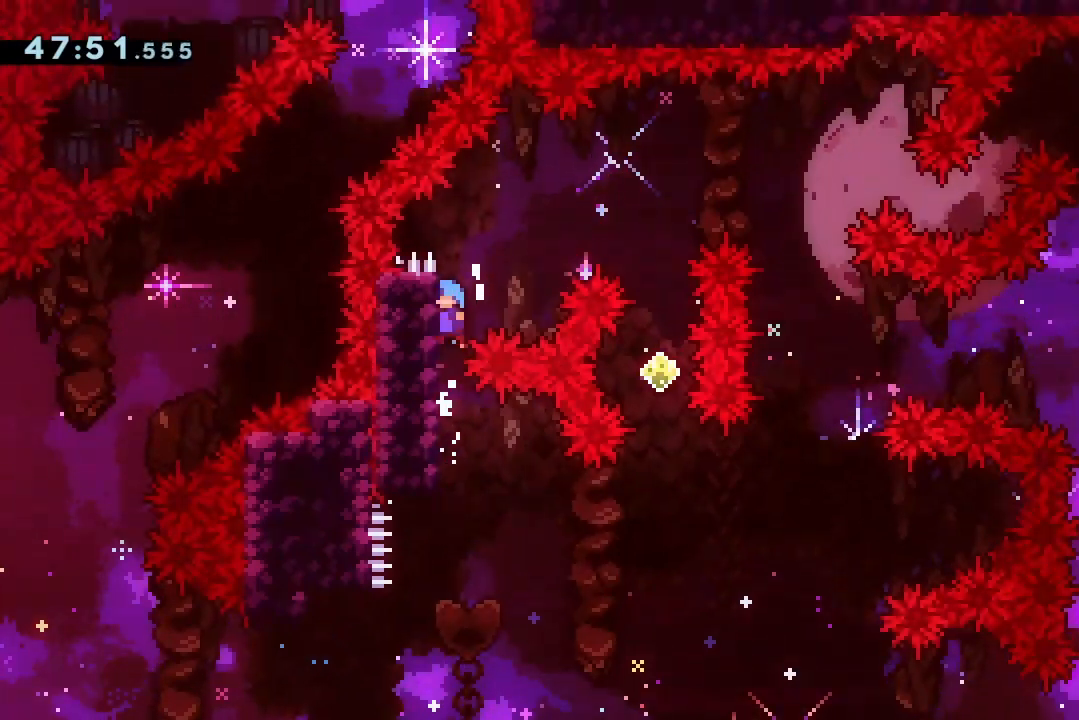
{"keys": ["jump2", "right"], "events": [[33, "jump2", "down"], [200, "left", "up"], [200, "right", "down"]]}
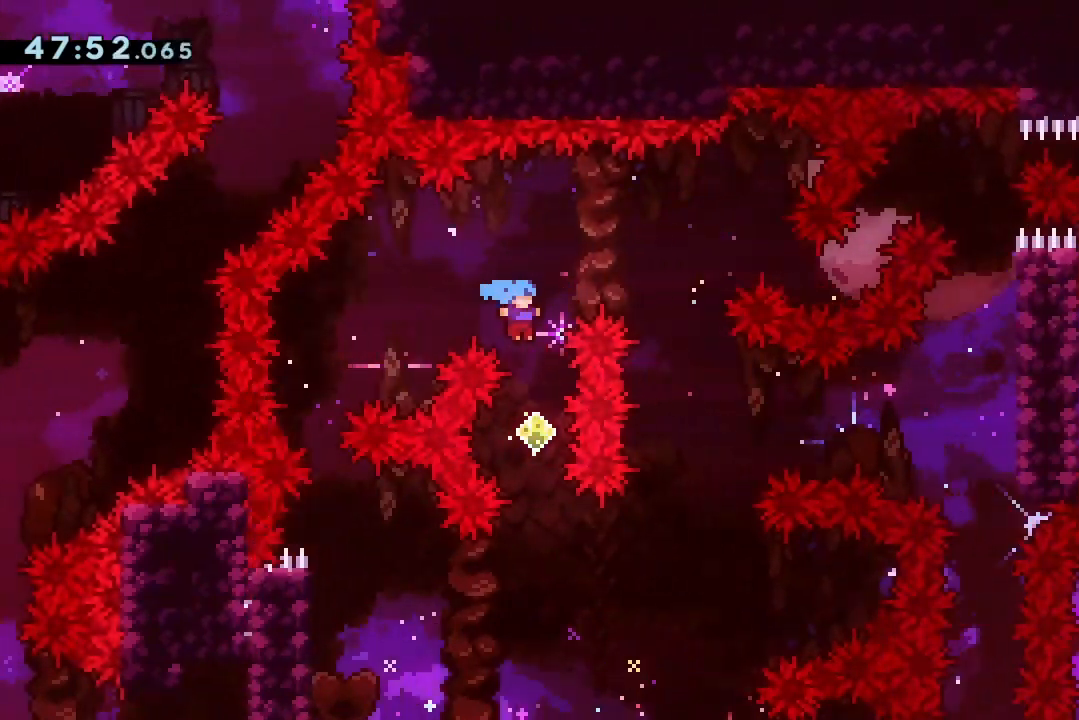
{"keys": ["jump2", "right"], "events": [[33, "right", "up"], [200, "dash", "down"], [200, "up", "down"], [400, "dash", "up"], [400, "right", "down"], [433, "up", "up"]]}
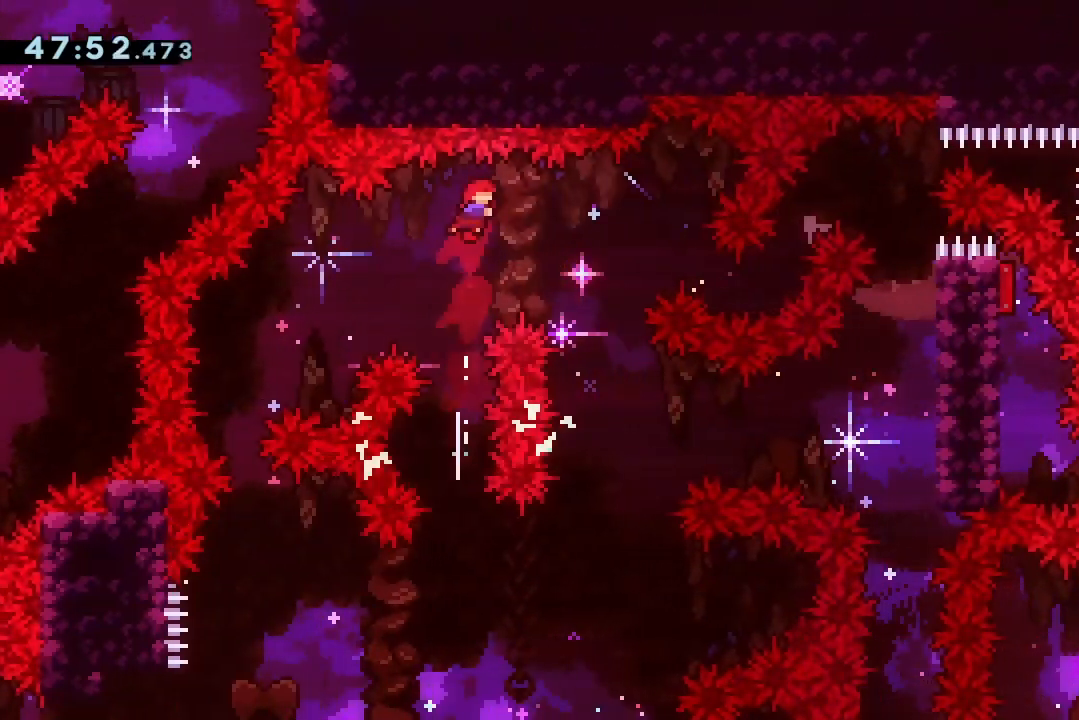
{"keys": ["jump2", "right"], "events": [[267, "right", "up"], [367, "right", "down"]]}
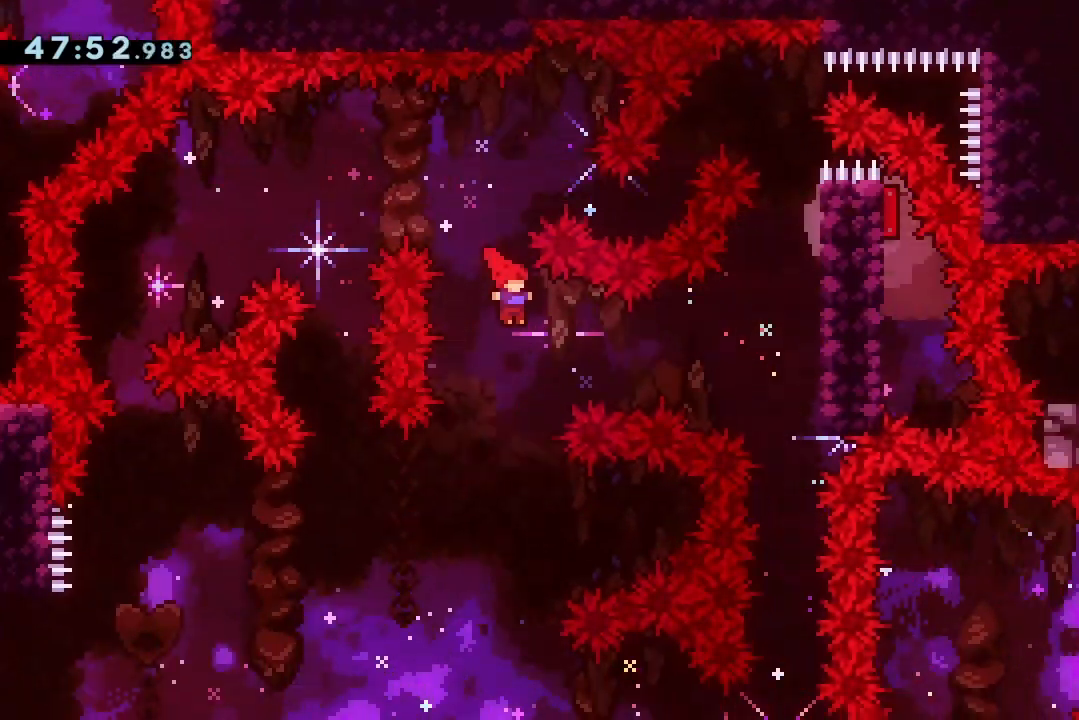
{"keys": ["right"], "events": [[100, "demo", "down"], [233, "demo", "up"], [300, "jump2", "up"]]}
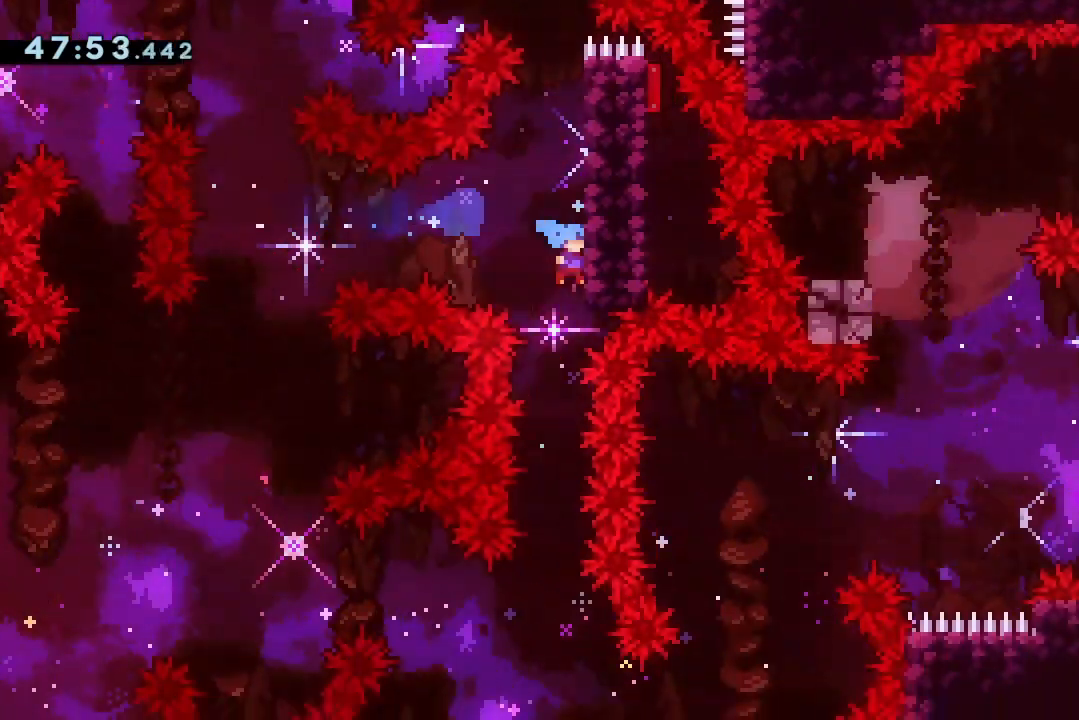
{"keys": ["down"], "events": [[67, "grab", "down"], [67, "right", "up"], [100, "grab", "up"], [167, "down", "down"]]}
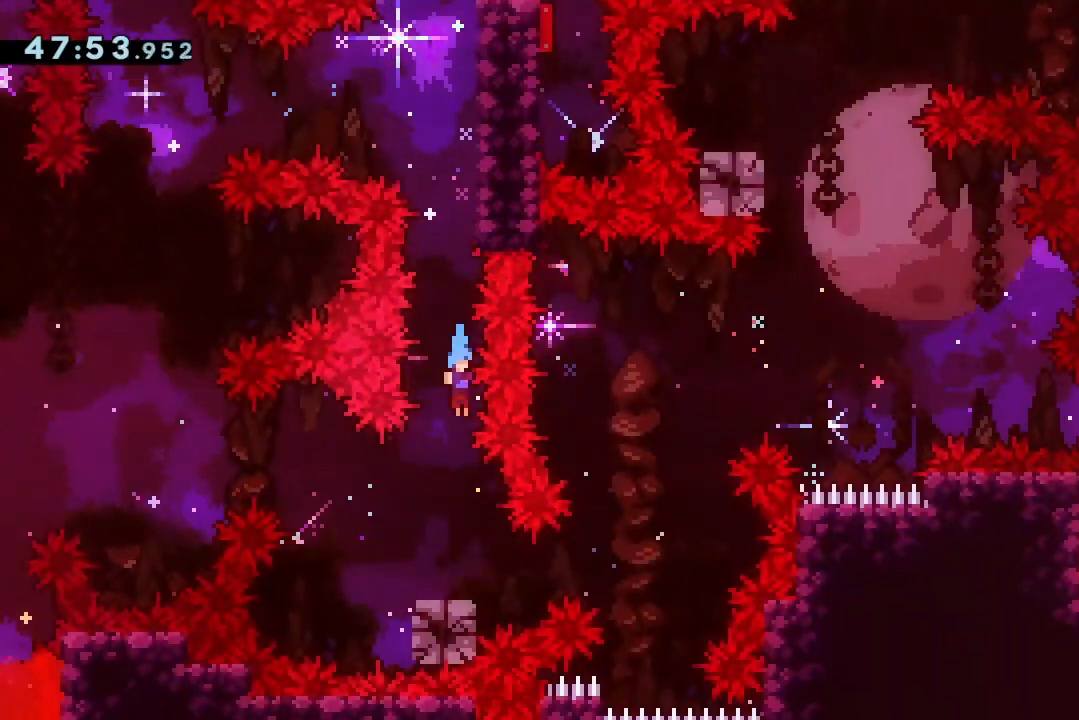
{"keys": ["demo", "jump2", "left", "up"], "events": [[267, "demo", "down"], [267, "down", "up"], [300, "jump2", "down"], [300, "right", "down"], [467, "demo", "up"], [500, "demo", "down"], [500, "left", "down"], [500, "right", "up"], [500, "up", "down"]]}
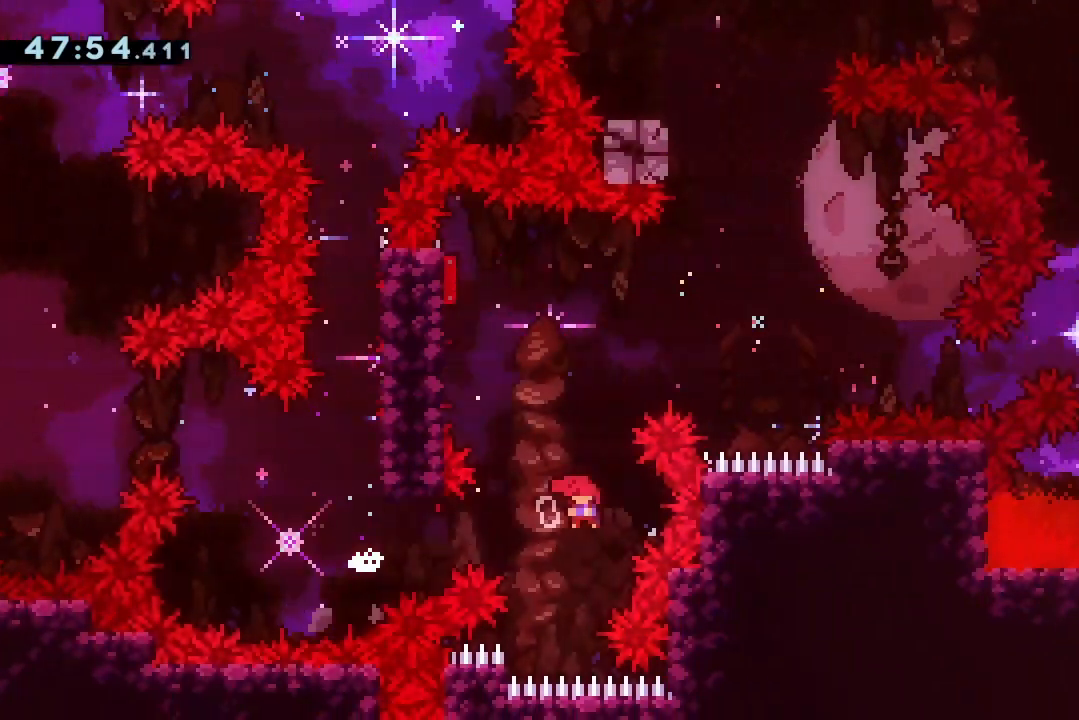
{"keys": ["jump2", "right"], "events": [[200, "demo", "up"], [233, "right", "down"], [233, "up", "up"], [267, "left", "up"]]}
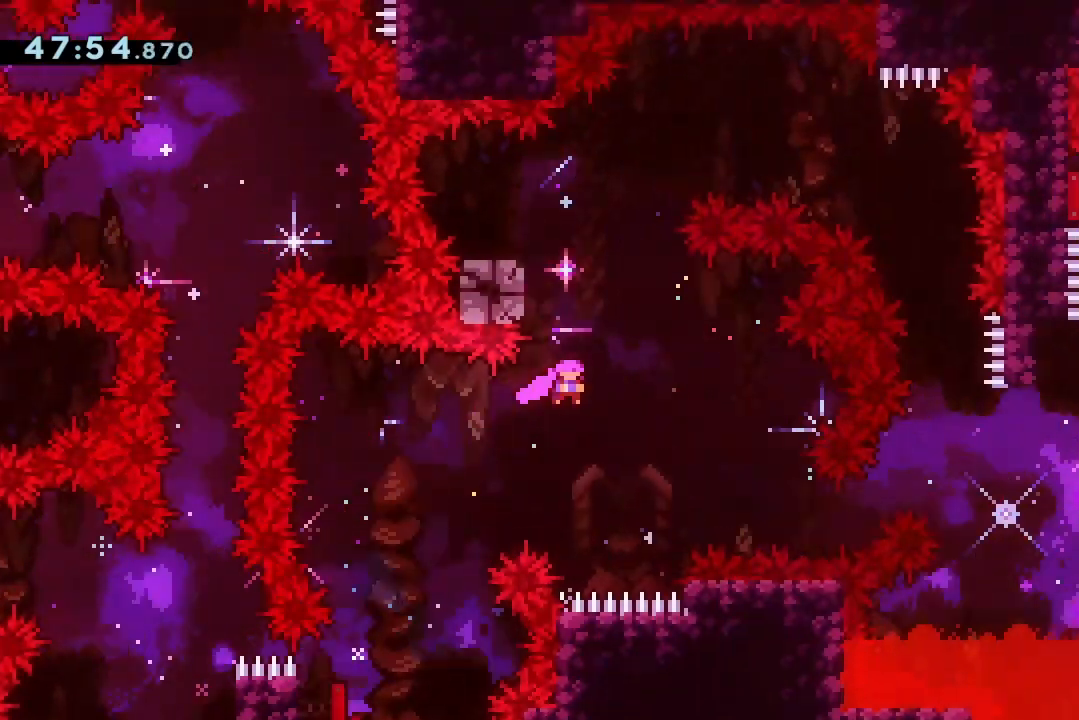
{"keys": ["demo", "jump2", "right"], "events": [[433, "demo", "down"]]}
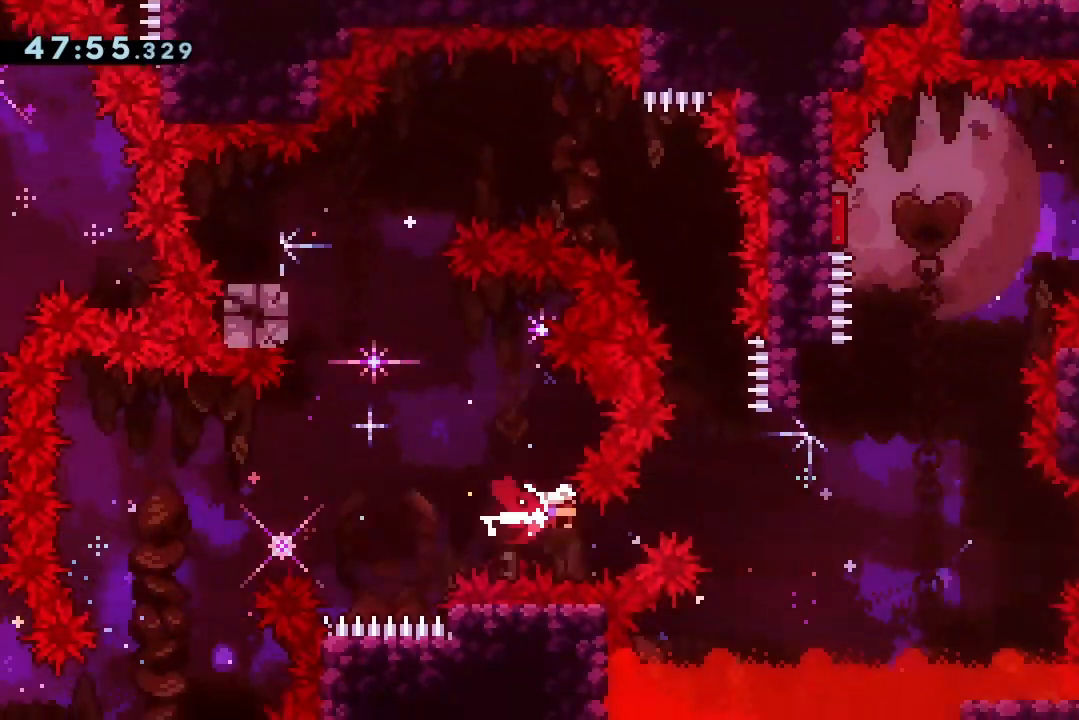
{"keys": ["dash", "up"], "events": [[67, "demo", "up"], [367, "jump2", "up"], [367, "right", "up"], [367, "up", "down"], [400, "dash", "down"]]}
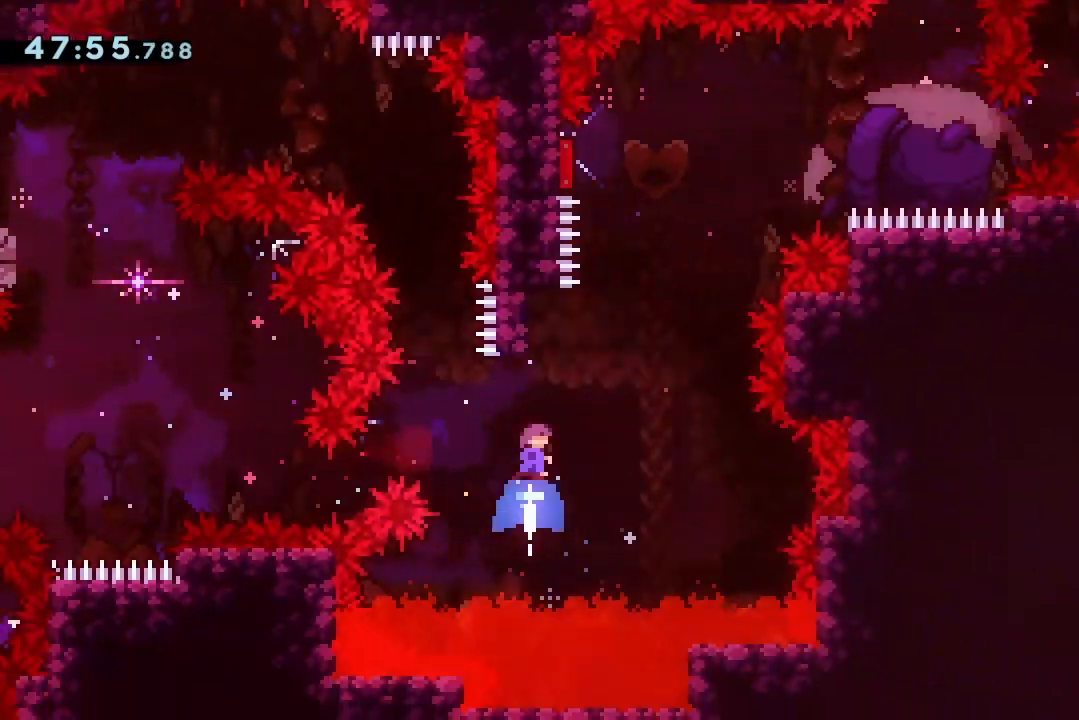
{"keys": ["jump2", "left"], "events": [[33, "dash", "up"], [100, "up", "up"], [133, "jump2", "down"], [433, "left", "down"]]}
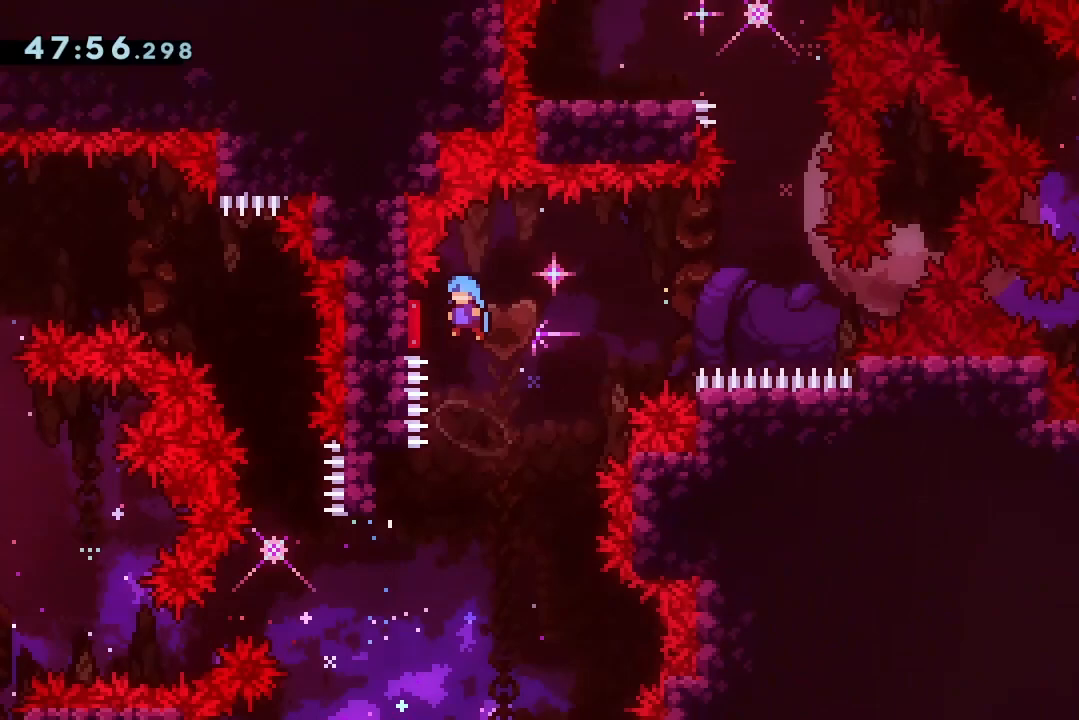
{"keys": ["jump2", "right"], "events": [[167, "left", "up"], [167, "right", "down"], [233, "dash", "down"], [400, "dash", "up"]]}
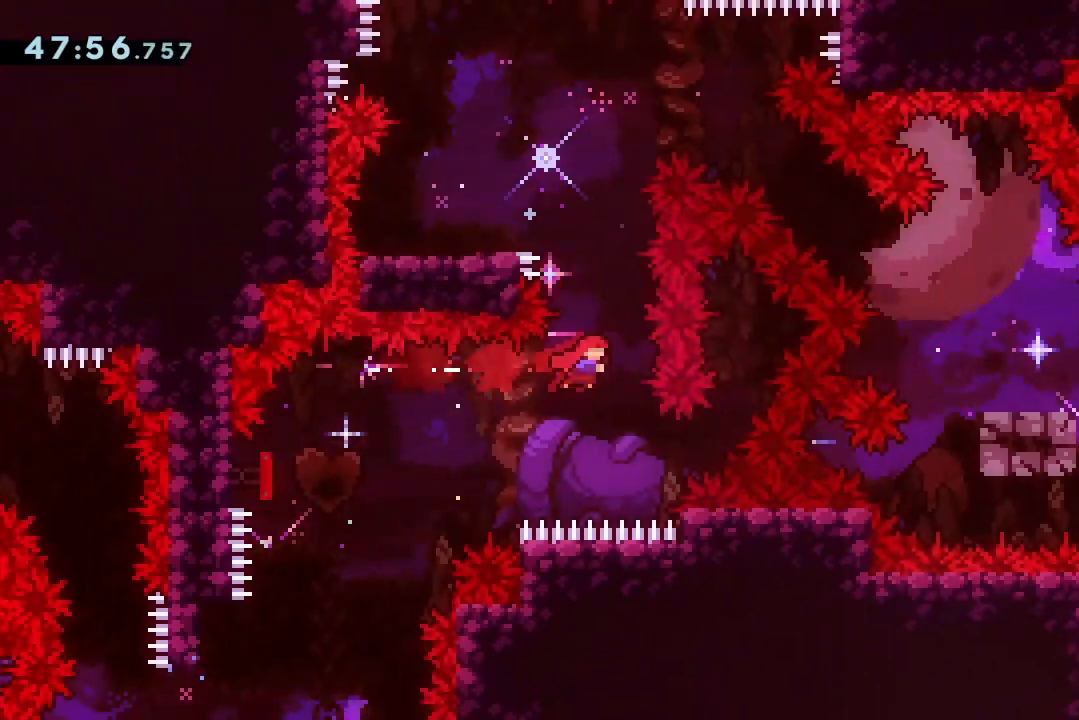
{"keys": [], "events": [[33, "dash", "down"], [33, "right", "up"], [33, "up", "down"], [233, "up", "up"], [267, "dash", "up"], [267, "jump2", "up"], [267, "left", "down"], [500, "left", "up"]]}
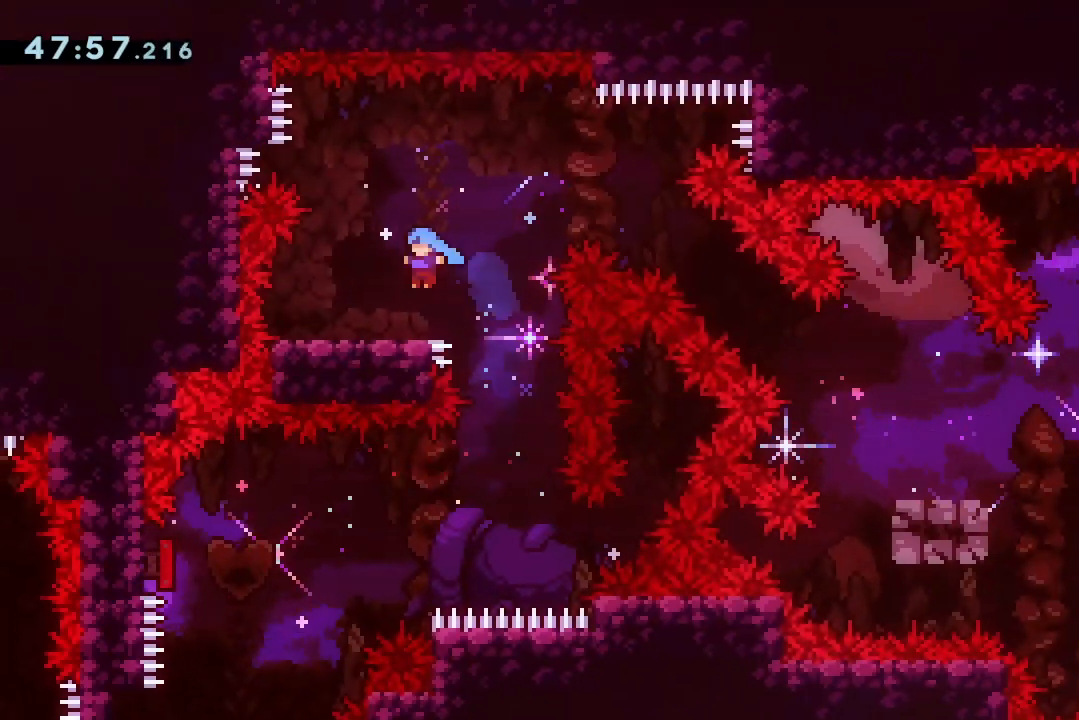
{"keys": ["jump2", "right"], "events": [[200, "dash", "down"], [200, "left", "down"], [333, "dash", "up"], [333, "left", "up"], [367, "jump2", "down"], [367, "right", "down"]]}
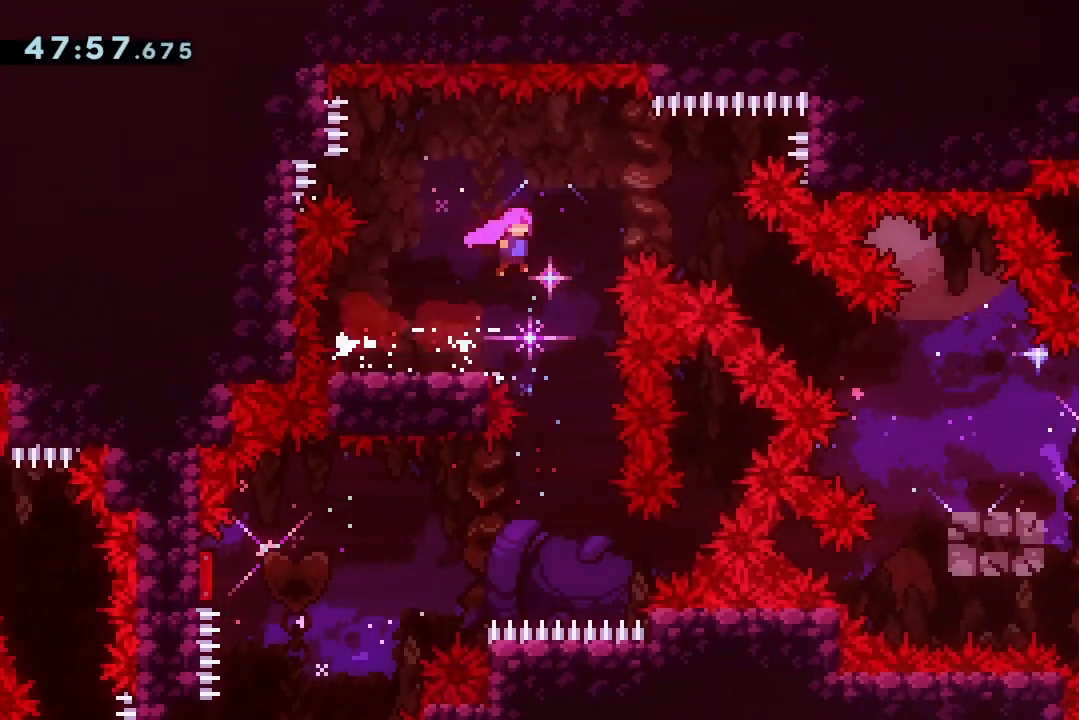
{"keys": ["right"], "events": [[333, "dash", "down"], [333, "down", "down"], [500, "dash", "up"], [500, "down", "up"], [500, "jump2", "up"]]}
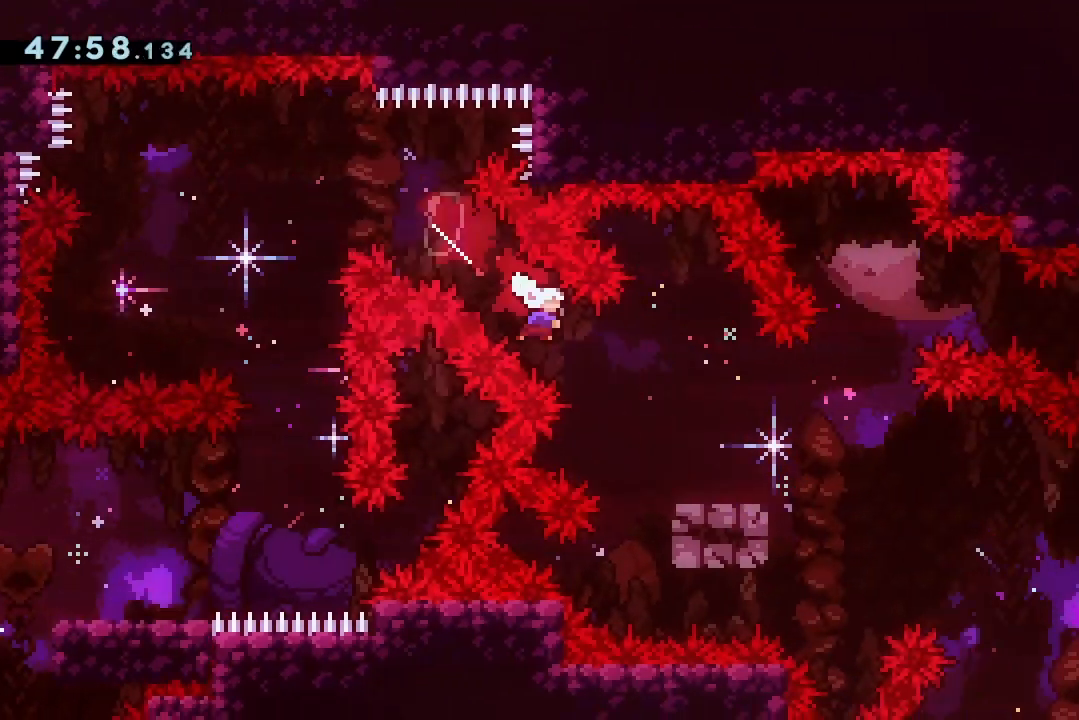
{"keys": ["dash", "down", "jump2", "right"], "events": [[200, "dash", "down"], [200, "down", "down"], [300, "dash", "up"], [367, "jump2", "down"], [467, "dash", "down"]]}
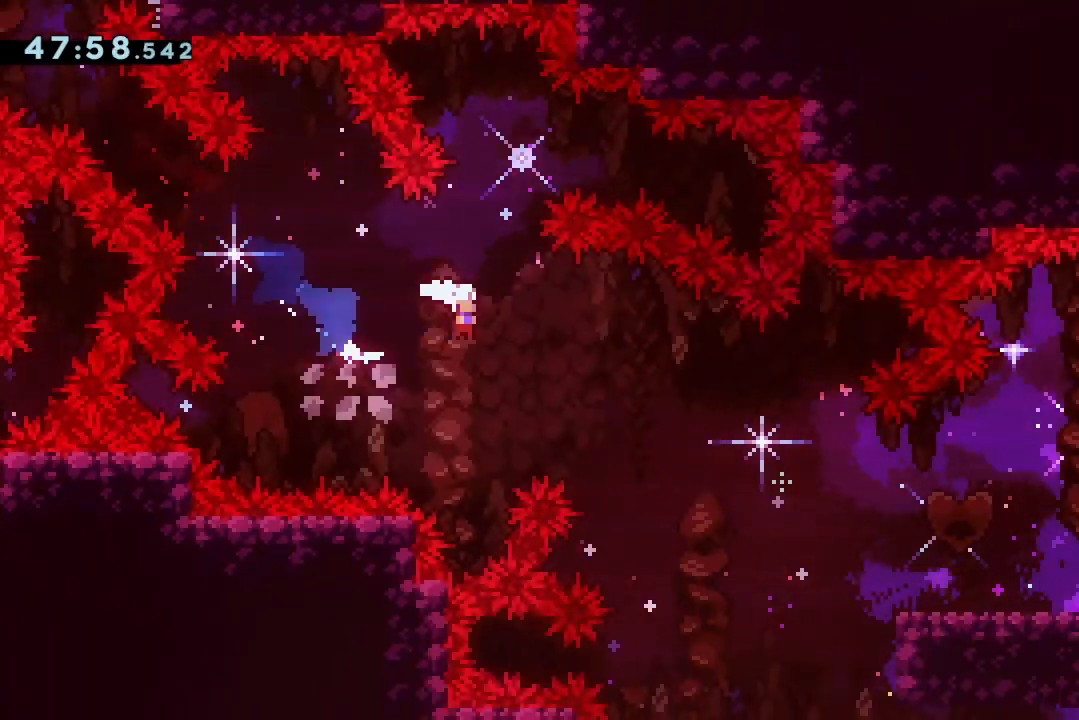
{"keys": ["right"], "events": [[100, "dash", "up"], [233, "dash", "down"], [367, "dash", "up"], [367, "jump2", "up"], [500, "down", "up"]]}
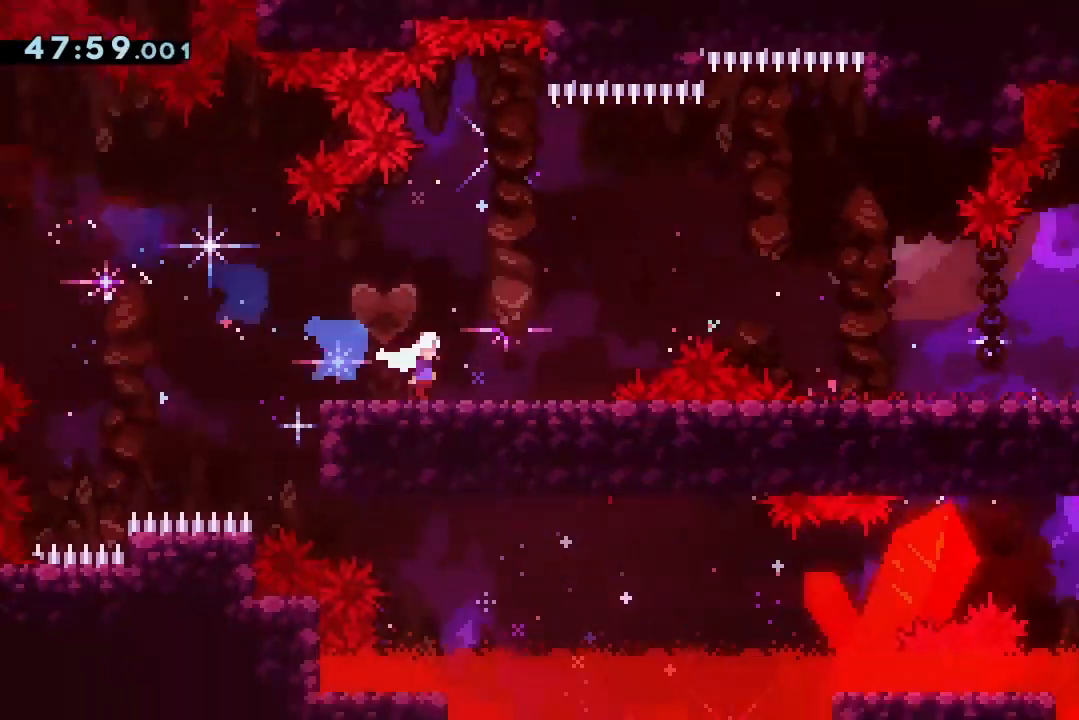
{"keys": ["down", "jump2", "right"], "events": [[67, "jump2", "down"], [300, "dash", "down"], [300, "down", "down"], [400, "dash", "up"]]}
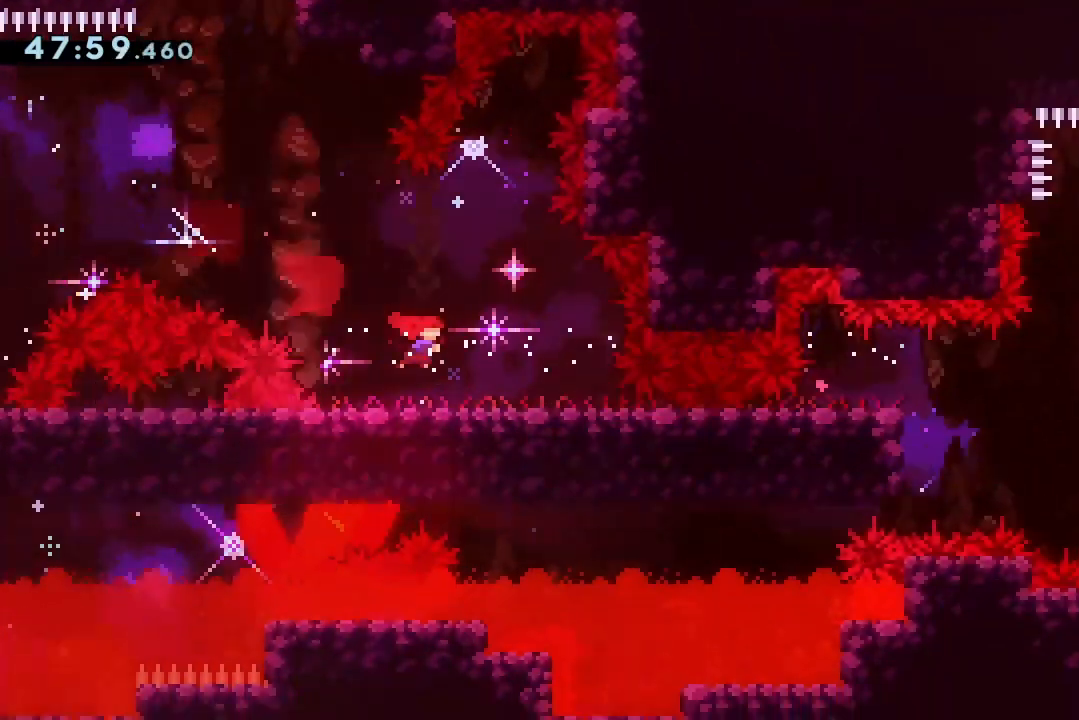
{"keys": ["grab", "jump2", "right"], "events": [[33, "dash", "down"], [233, "jump2", "up"], [267, "dash", "up"], [300, "down", "up"], [467, "jump2", "down"], [500, "grab", "down"]]}
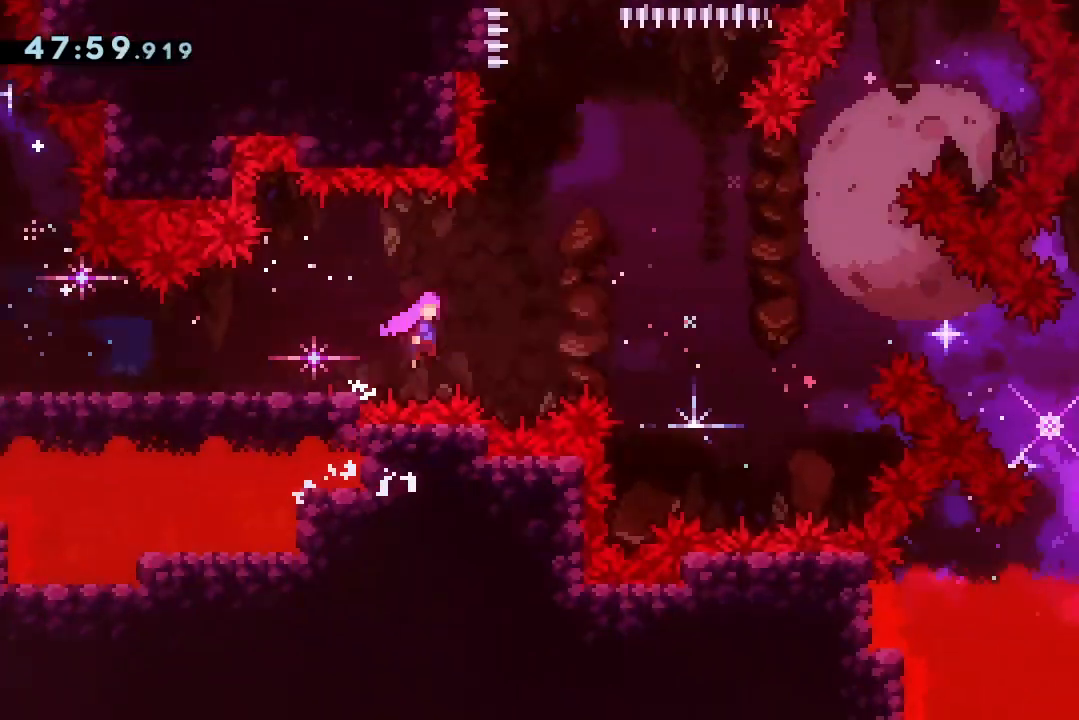
{"keys": ["dash", "down", "jump2", "right"], "events": [[200, "grab", "up"], [433, "dash", "down"], [433, "down", "down"]]}